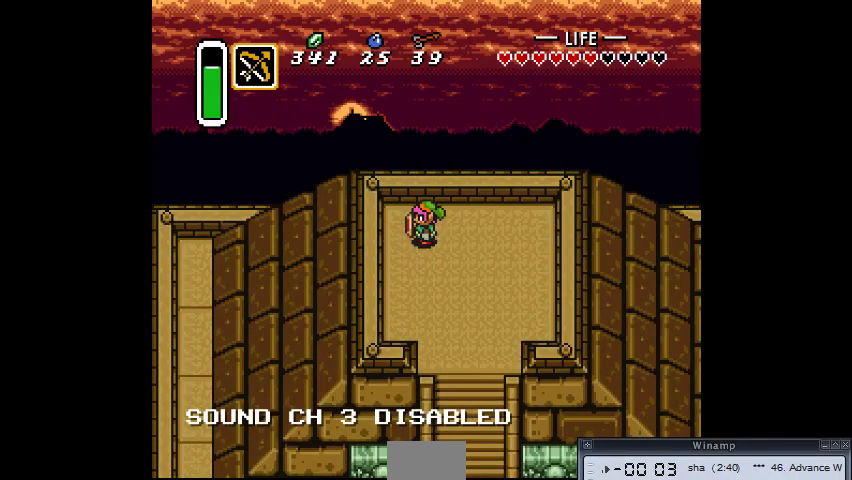
Gameplay with a controller (PlayStation layout); each line is a JSON object with the inputs held at the frame after it. "events" lists button and stick changes between this image and that frame as [ms after this image, input, new state], when the widget could be followed in between. Not read: CIRCLE DPAD_DOWN DPAD_LEFT DPAD_RIGHT DPAD_UP L3 R3.
{"buttons": ["CROSS"], "events": [[467, "CROSS", "down"]]}
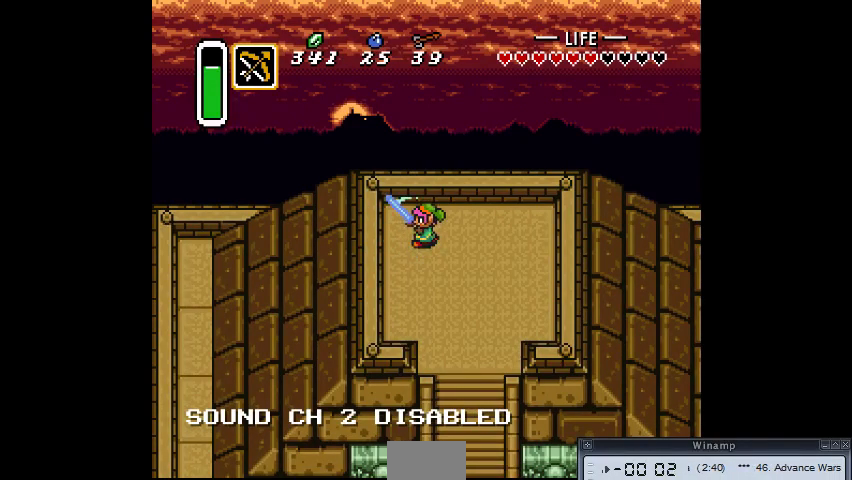
{"buttons": [], "events": [[67, "CROSS", "up"], [267, "CROSS", "down"], [333, "CROSS", "up"]]}
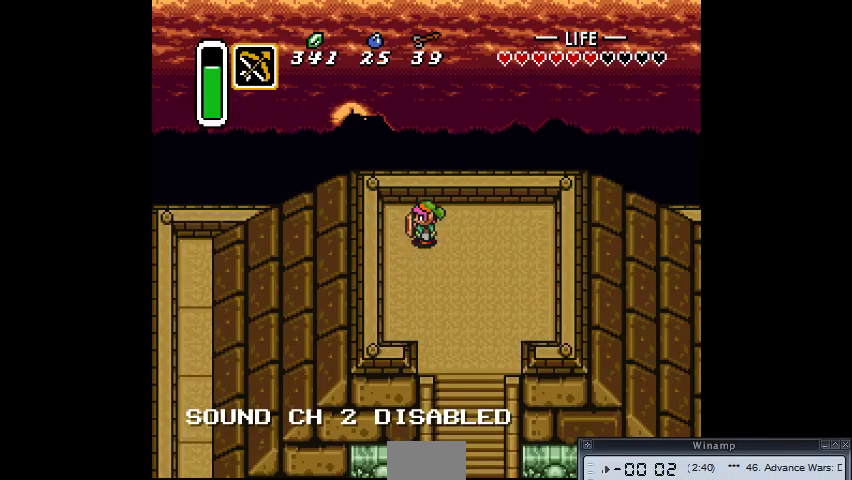
{"buttons": [], "events": [[100, "CROSS", "down"], [200, "CROSS", "up"]]}
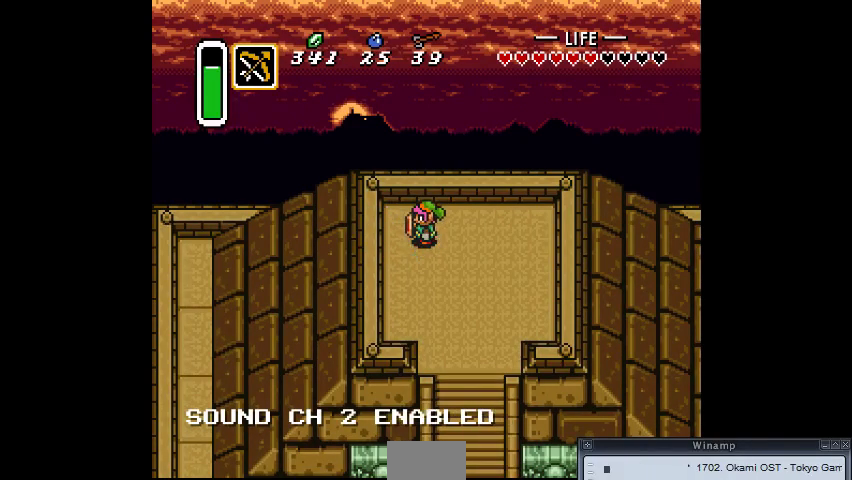
{"buttons": [], "events": [[200, "CROSS", "down"], [300, "CROSS", "up"]]}
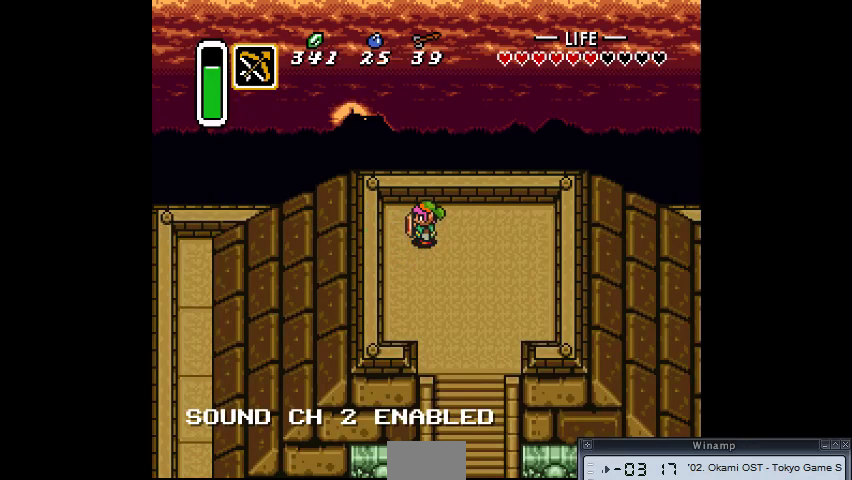
{"buttons": ["CROSS"], "events": [[433, "CROSS", "down"]]}
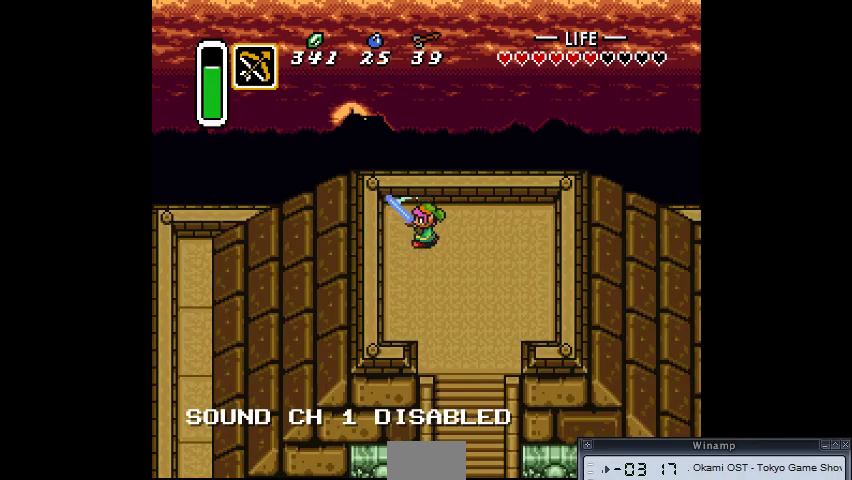
{"buttons": [], "events": [[33, "CROSS", "up"], [233, "CROSS", "down"], [367, "CROSS", "up"]]}
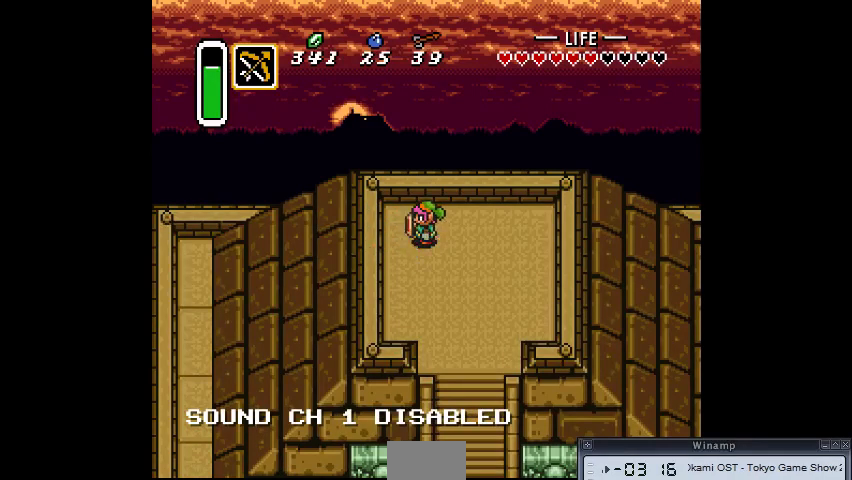
{"buttons": [], "events": []}
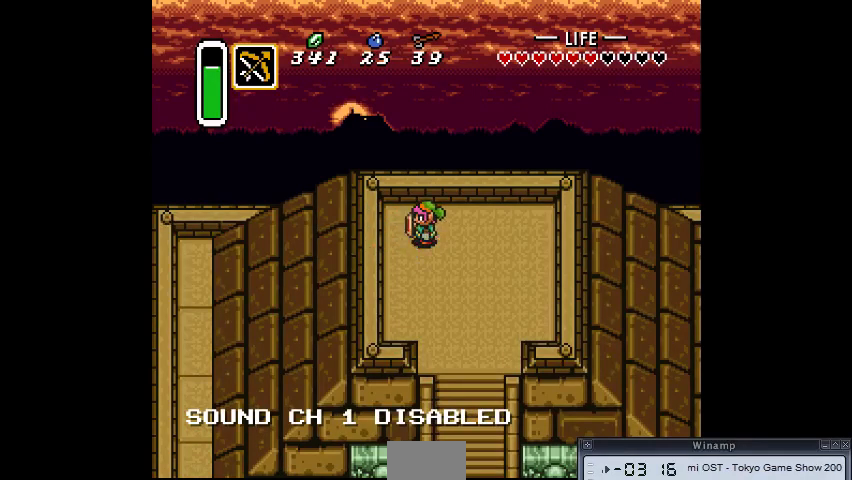
{"buttons": [], "events": [[167, "CROSS", "down"], [267, "CROSS", "up"]]}
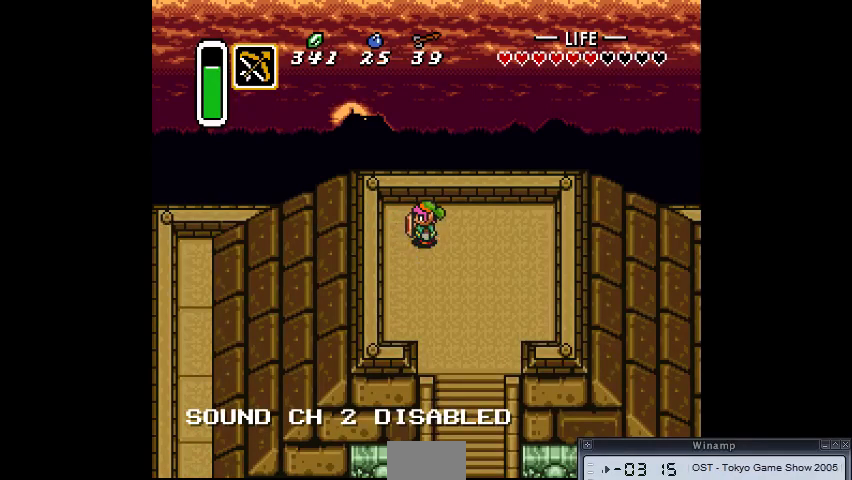
{"buttons": [], "events": []}
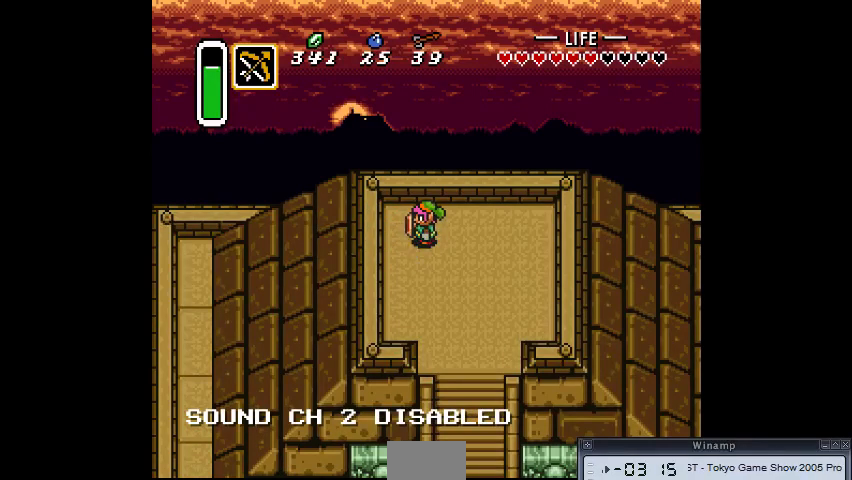
{"buttons": [], "events": [[367, "CROSS", "down"], [467, "CROSS", "up"]]}
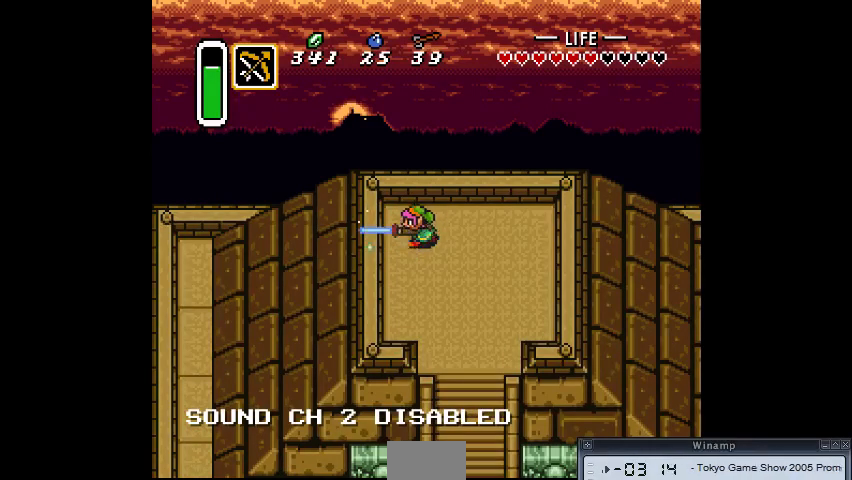
{"buttons": [], "events": [[100, "CROSS", "down"], [200, "CROSS", "up"]]}
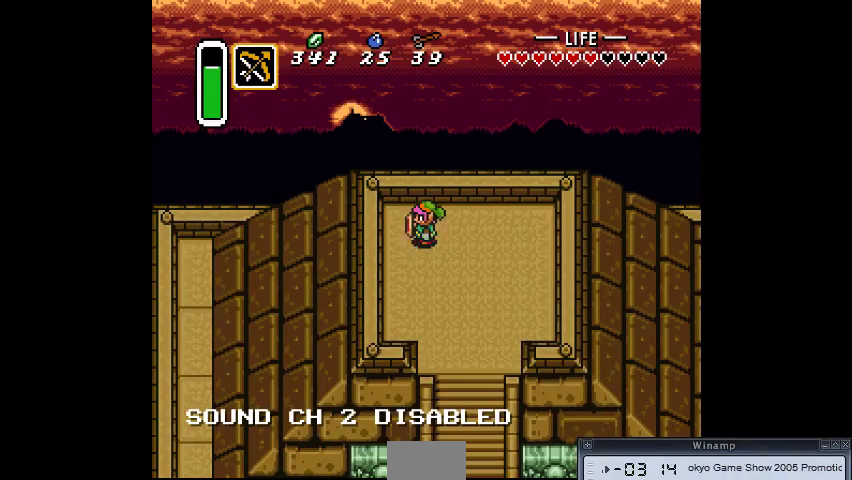
{"buttons": [], "events": [[367, "CROSS", "down"], [467, "CROSS", "up"]]}
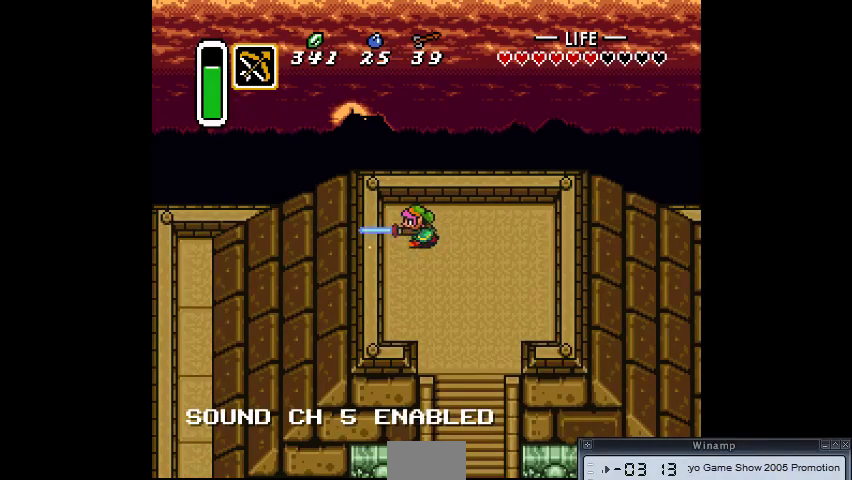
{"buttons": [], "events": [[200, "CROSS", "down"], [267, "CROSS", "up"]]}
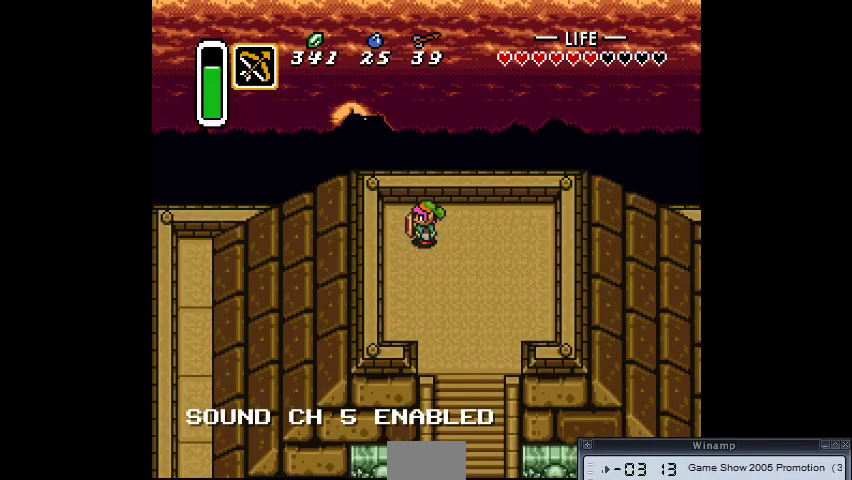
{"buttons": [], "events": [[300, "CROSS", "down"], [467, "CROSS", "up"]]}
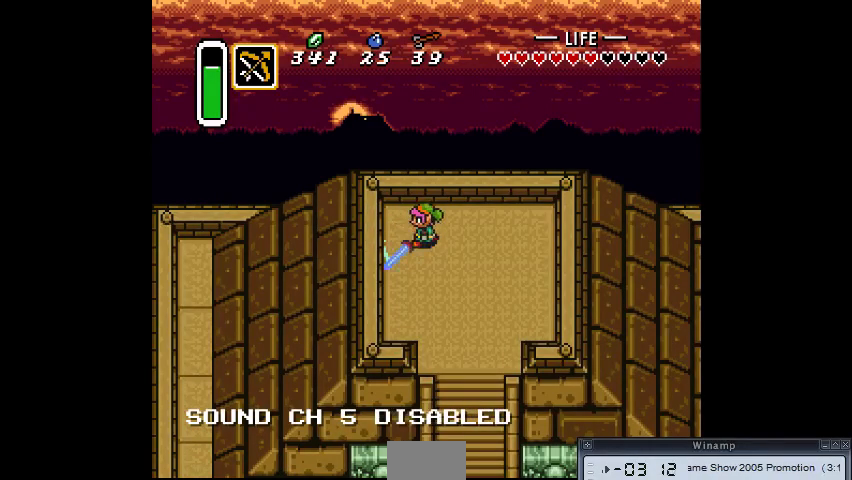
{"buttons": [], "events": [[200, "CROSS", "down"], [367, "CROSS", "up"]]}
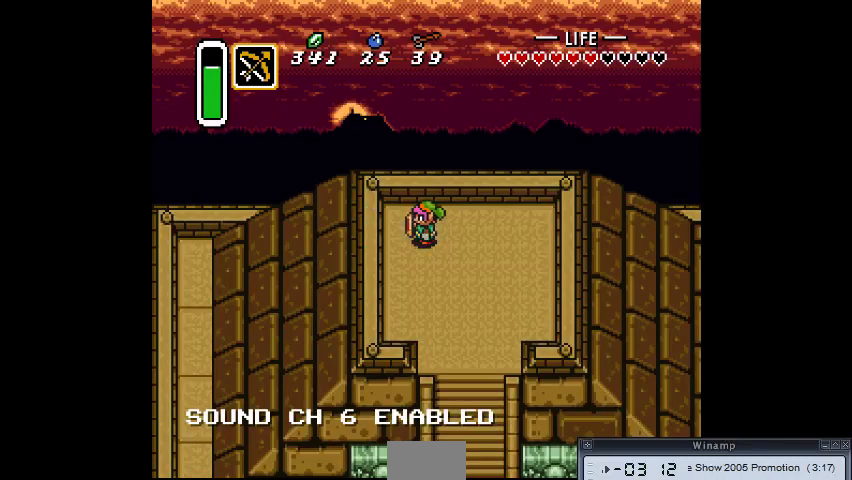
{"buttons": [], "events": [[67, "CROSS", "down"], [167, "CROSS", "up"], [400, "CROSS", "down"], [467, "CROSS", "up"]]}
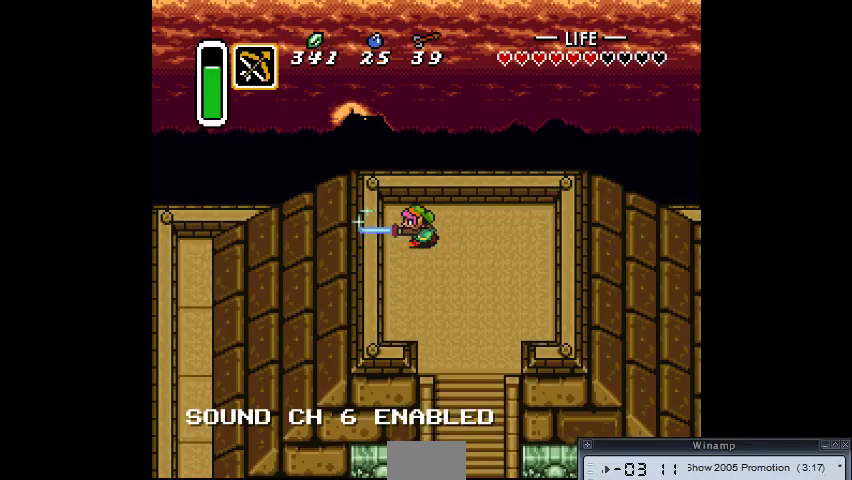
{"buttons": ["CROSS"], "events": [[467, "CROSS", "down"]]}
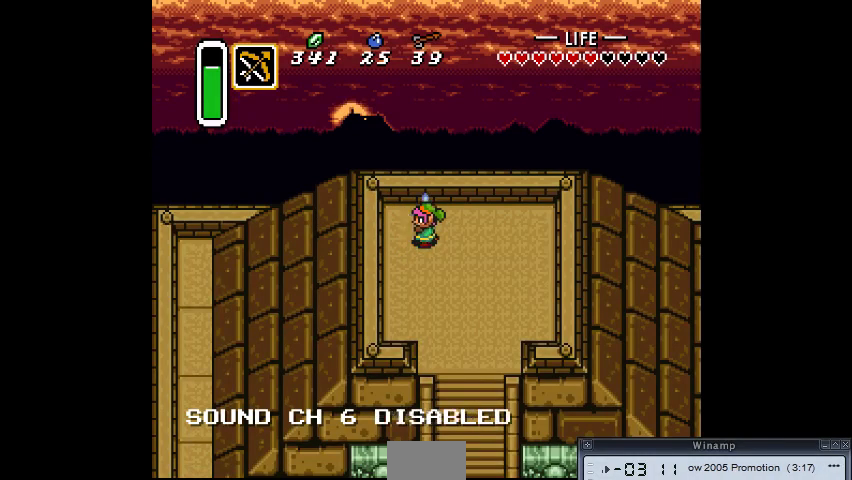
{"buttons": ["CROSS"], "events": [[133, "CROSS", "up"], [433, "CROSS", "down"]]}
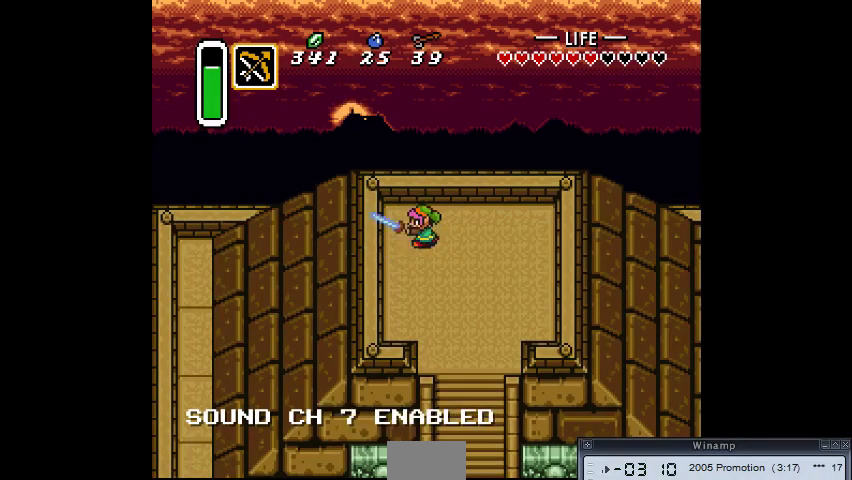
{"buttons": [], "events": [[33, "CROSS", "up"], [267, "CROSS", "down"], [367, "CROSS", "up"]]}
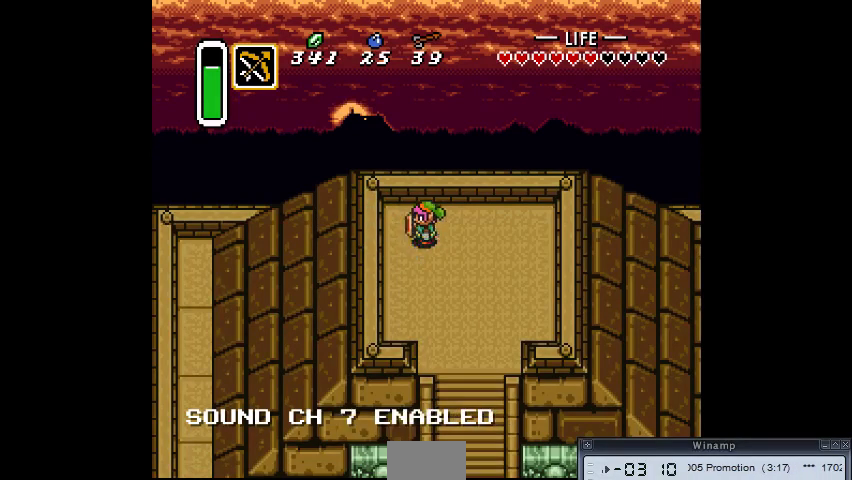
{"buttons": [], "events": [[33, "CROSS", "down"], [133, "CROSS", "up"]]}
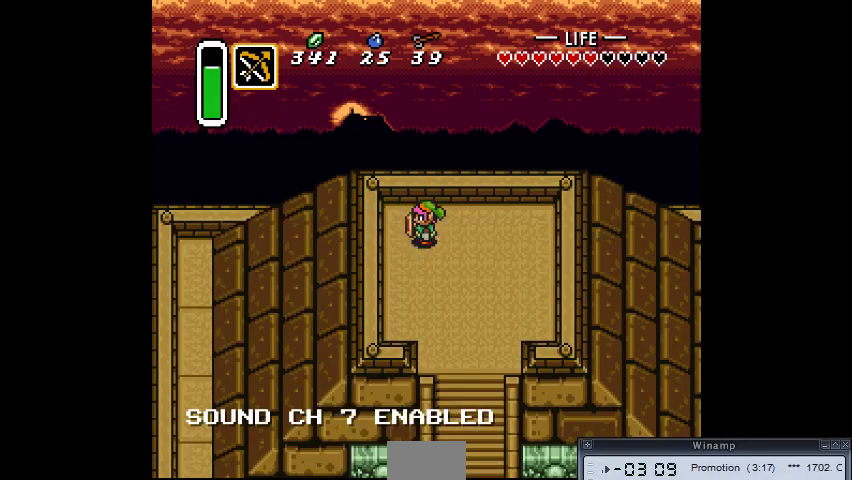
{"buttons": [], "events": []}
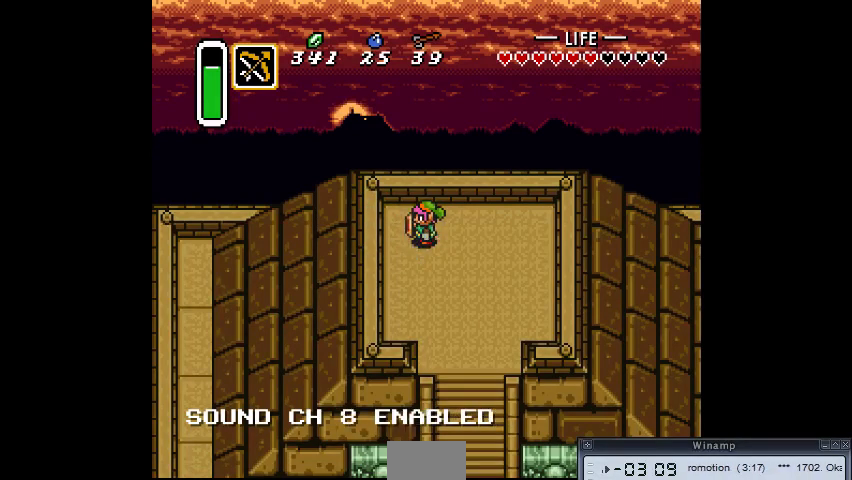
{"buttons": [], "events": [[33, "CROSS", "down"], [133, "CROSS", "up"], [367, "CROSS", "down"], [467, "CROSS", "up"]]}
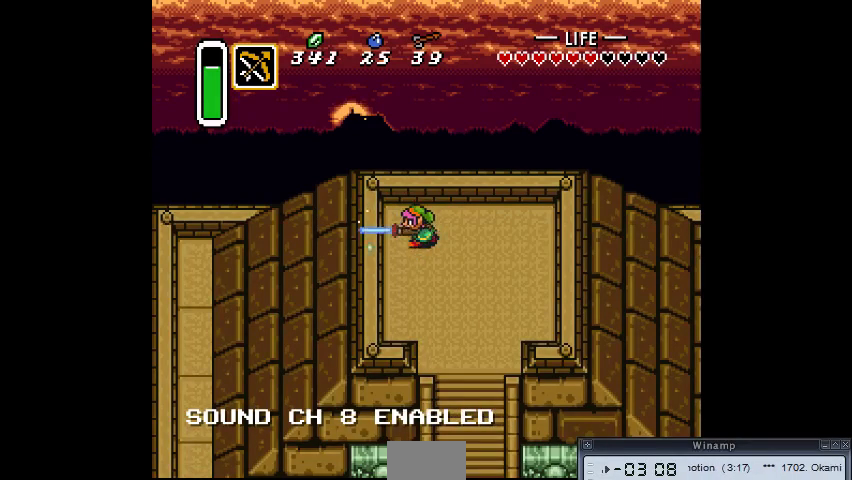
{"buttons": [], "events": [[167, "CROSS", "down"], [267, "CROSS", "up"]]}